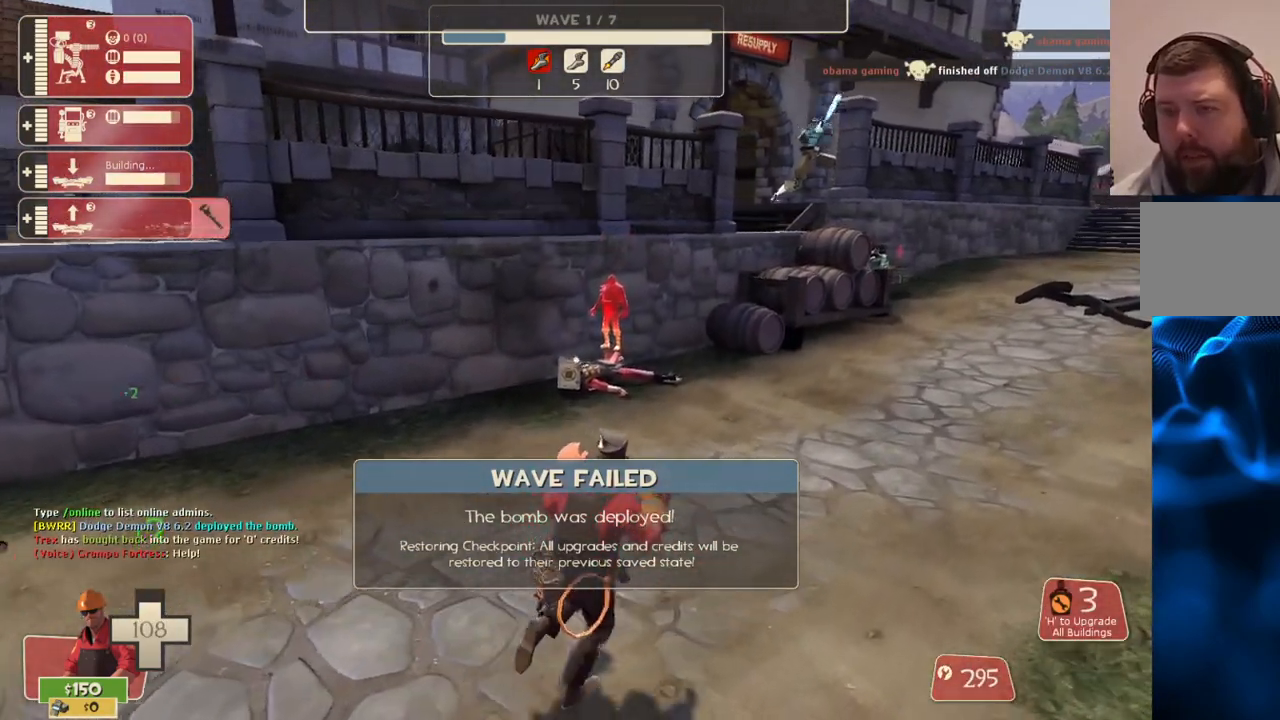
Gameplay with a controller (PlayStation layout); each line is a JSON object with the inputs held at the frame after it. "events" lists button and stick changes between this image and that frame as [ms after this image, input, new state], when the widget could be followed in between.
{"buttons": [], "left_stick": "center", "right_stick": "center", "events": [[283, "left_stick", "center"]]}
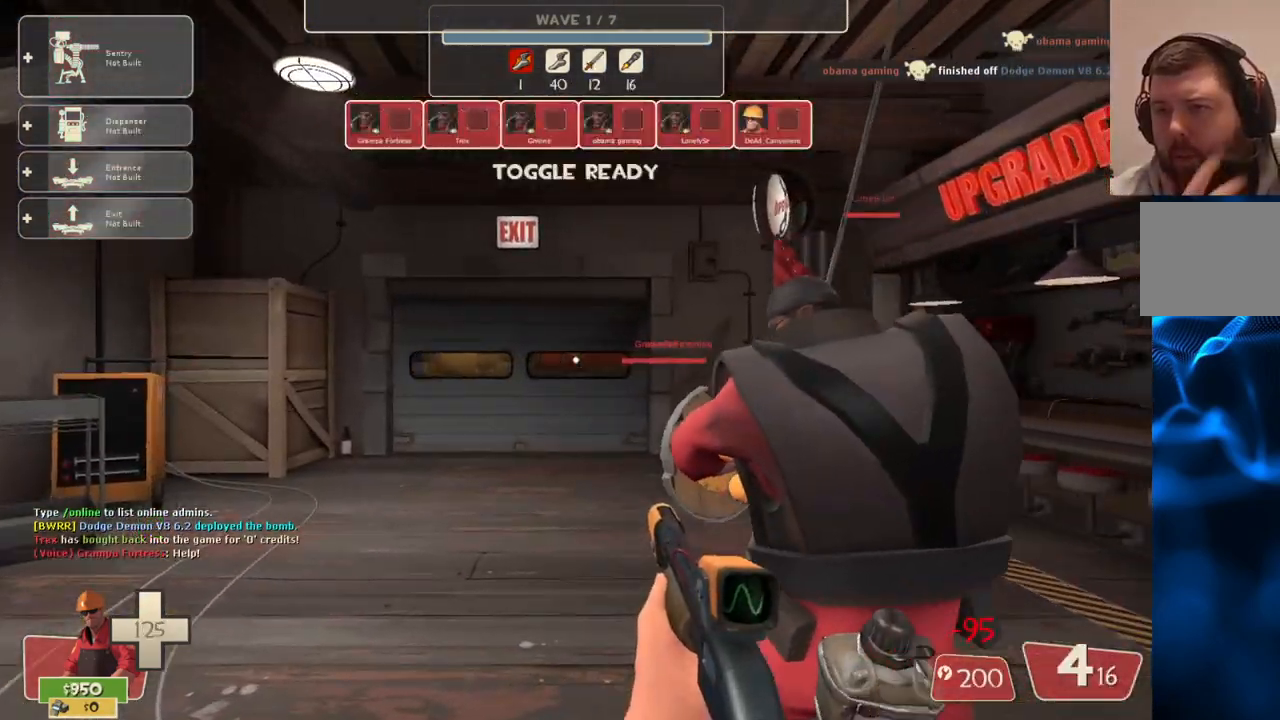
{"buttons": [], "left_stick": "up-right", "right_stick": "center", "events": [[300, "left_stick", "up-right"]]}
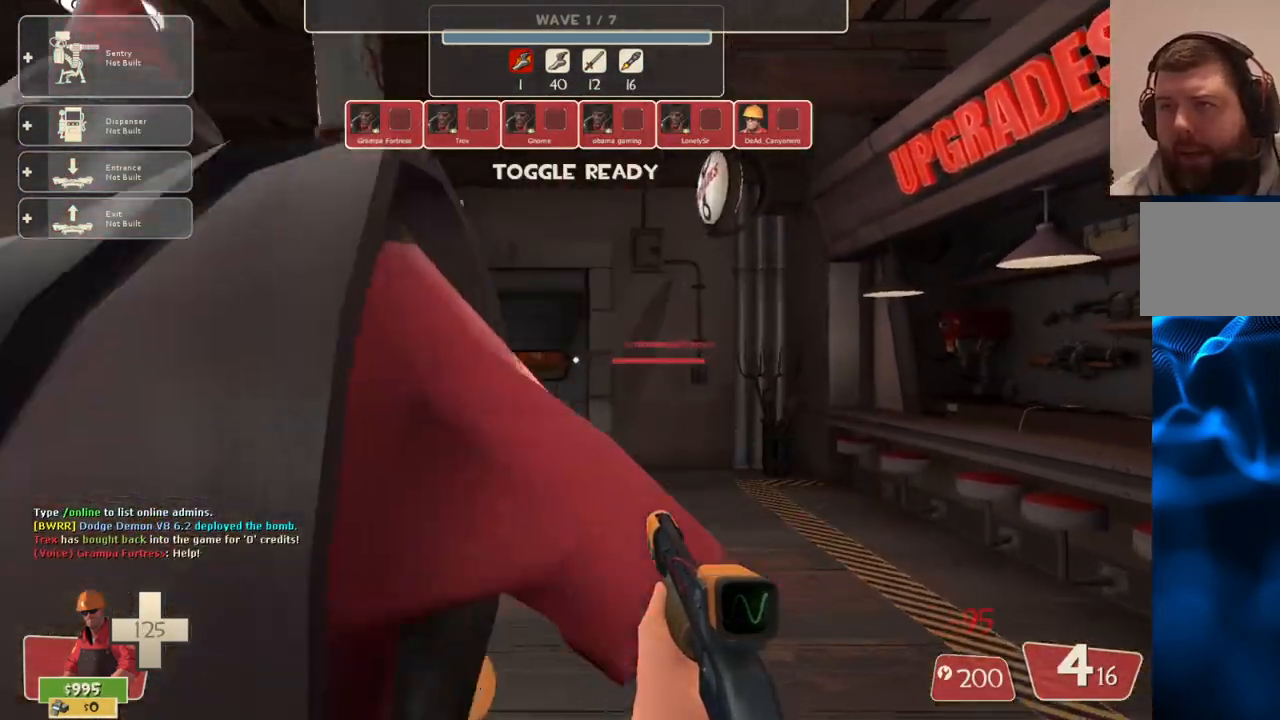
{"buttons": [], "left_stick": "up-left", "right_stick": "up-right", "events": [[100, "left_stick", "up-left"], [133, "right_stick", "right"], [200, "left_stick", "left"], [317, "left_stick", "up-left"], [450, "right_stick", "up-right"]]}
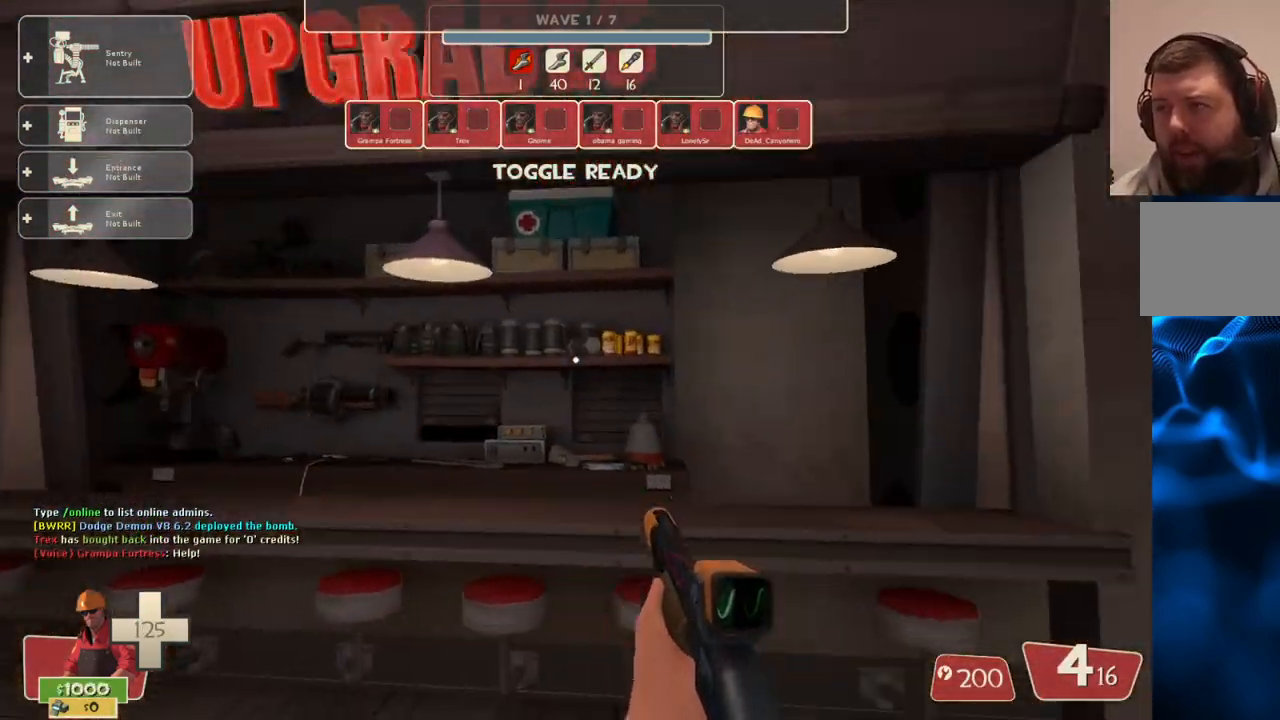
{"buttons": [], "left_stick": "center", "right_stick": "right", "events": [[50, "right_stick", "right"], [183, "left_stick", "center"], [250, "left_stick", "down"], [500, "left_stick", "center"]]}
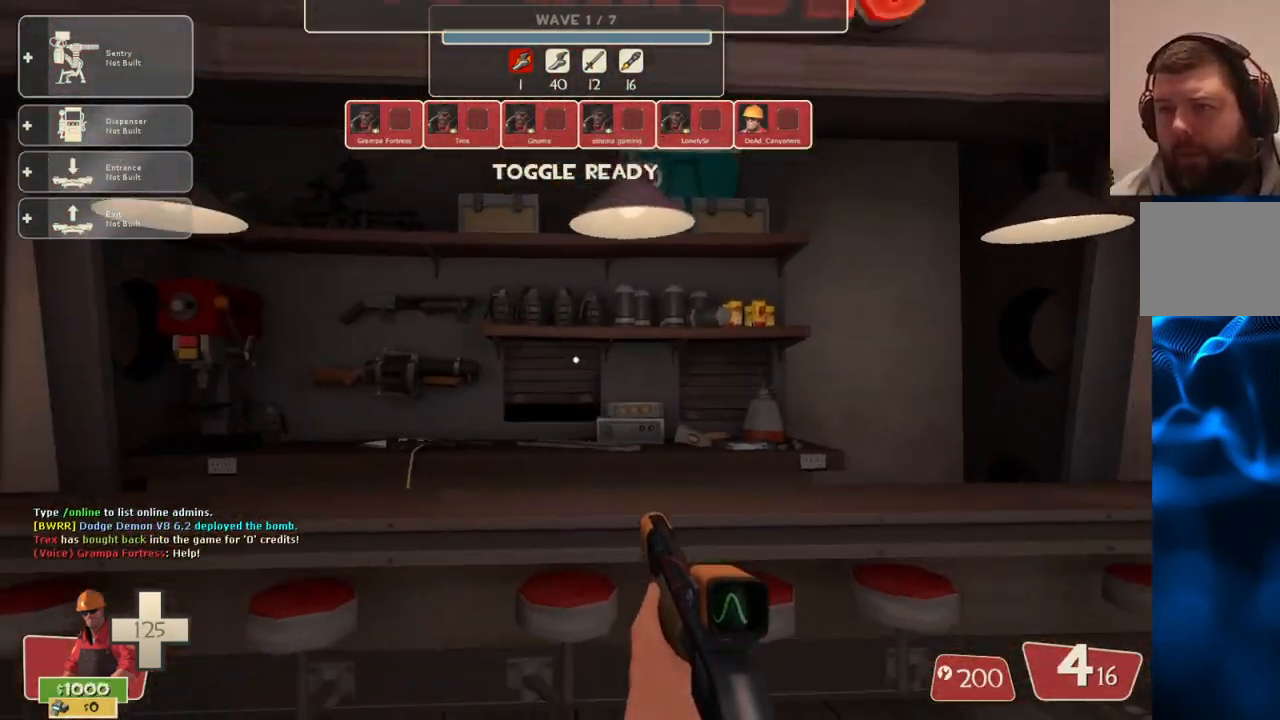
{"buttons": [], "left_stick": "center", "right_stick": "right", "events": [[67, "left_stick", "up"], [467, "left_stick", "center"]]}
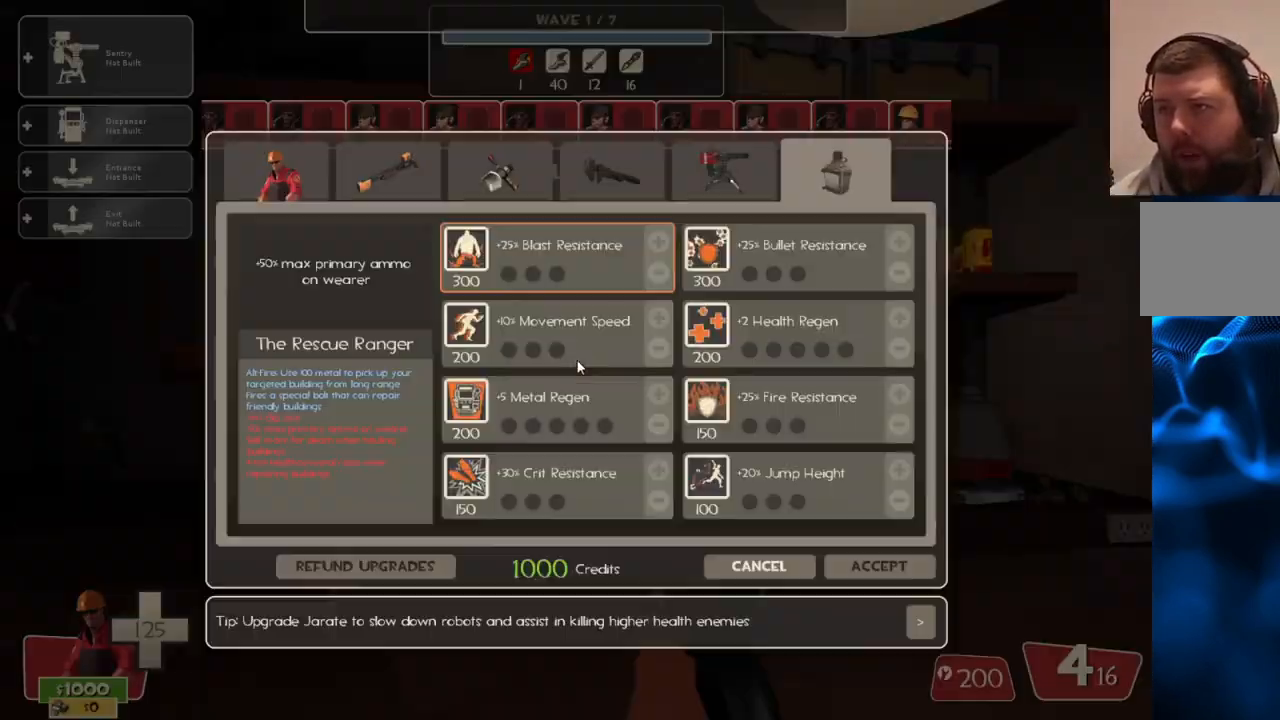
{"buttons": [], "left_stick": "center", "right_stick": "center", "events": [[17, "right_stick", "up-right"], [417, "right_stick", "center"]]}
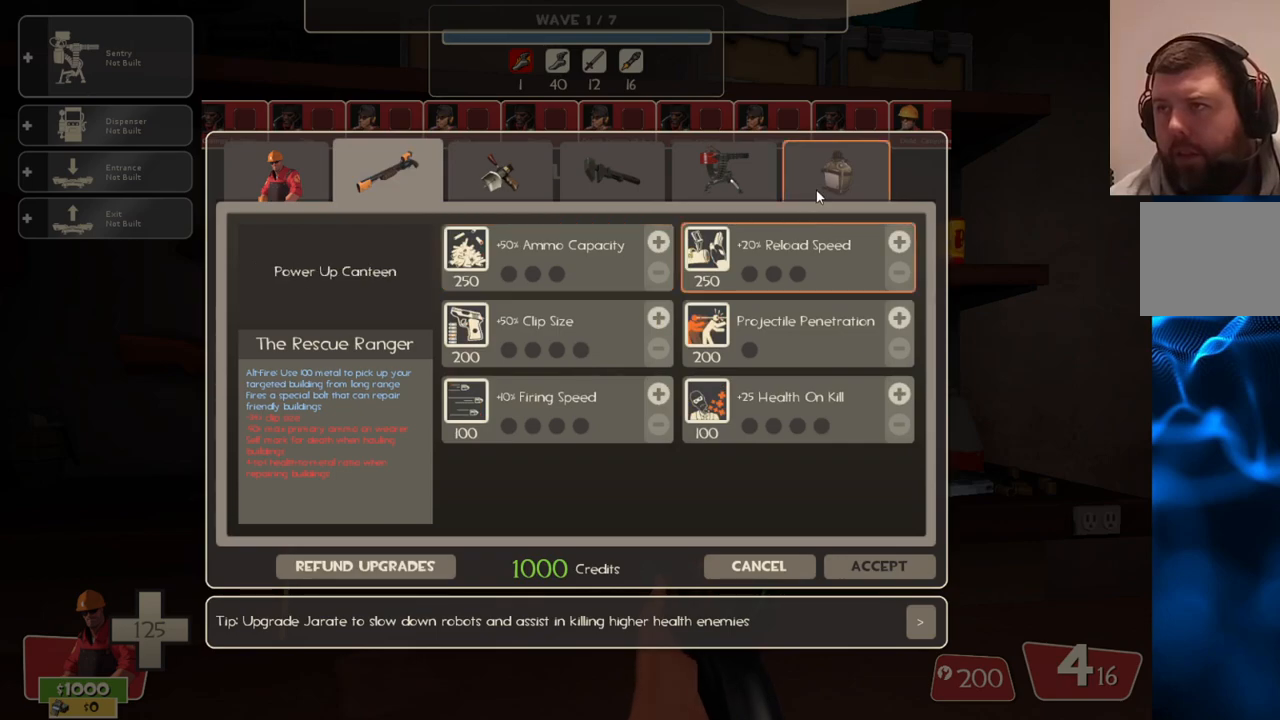
{"buttons": [], "left_stick": "center", "right_stick": "center", "events": [[50, "right_stick", "up-right"], [133, "right_stick", "center"], [150, "R2", "down"], [283, "R2", "up"], [283, "right_stick", "down-left"], [483, "right_stick", "center"]]}
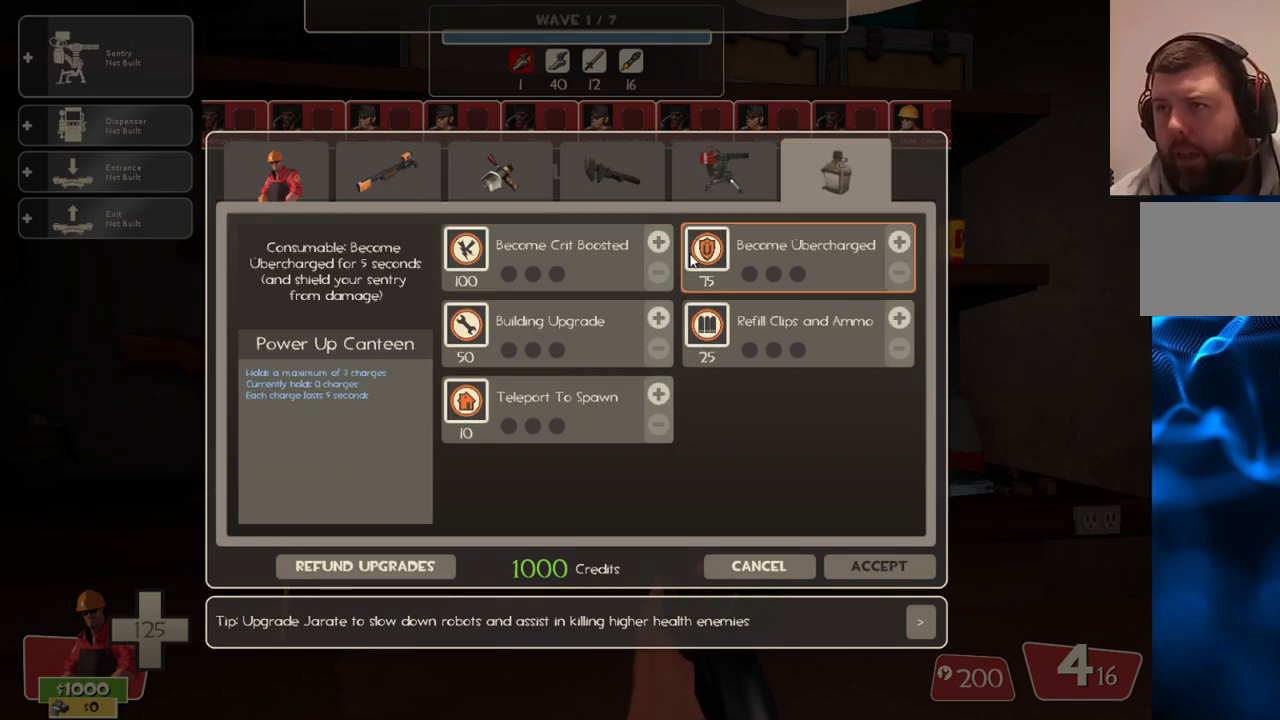
{"buttons": [], "left_stick": "center", "right_stick": "left", "events": [[167, "right_stick", "left"], [250, "right_stick", "center"], [467, "right_stick", "left"]]}
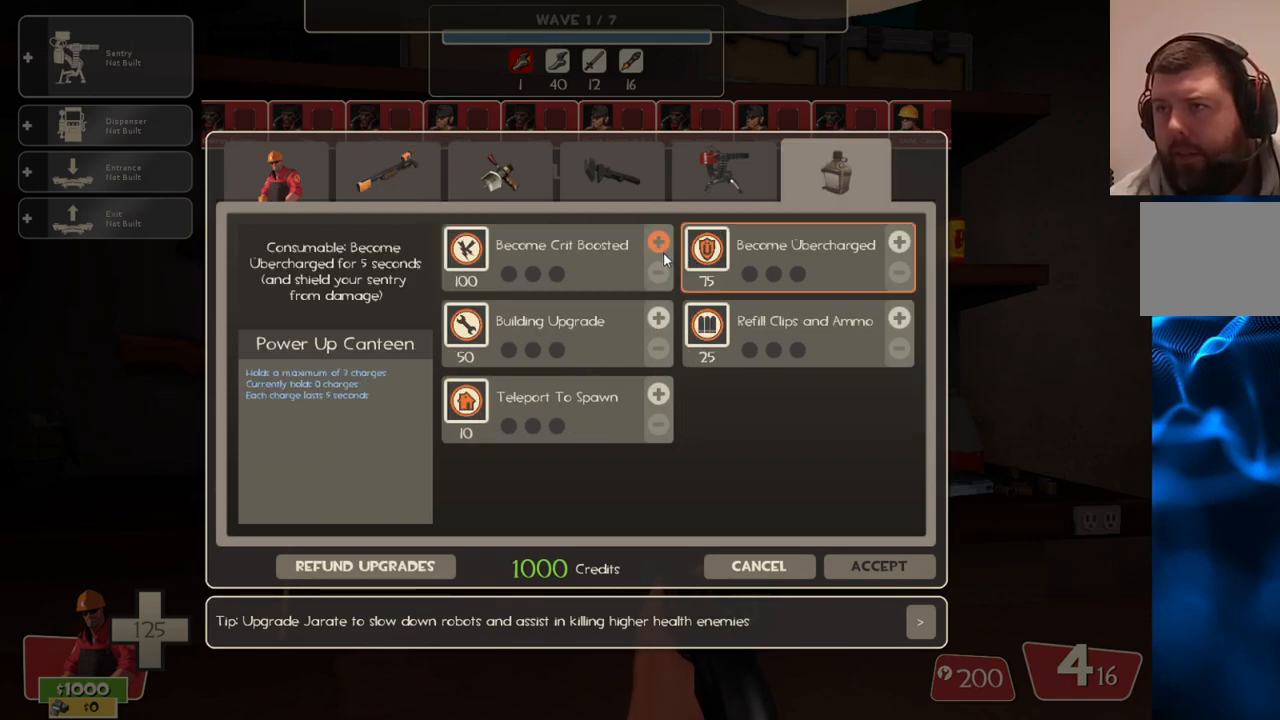
{"buttons": [], "left_stick": "center", "right_stick": "down", "events": [[33, "right_stick", "center"], [433, "right_stick", "down"]]}
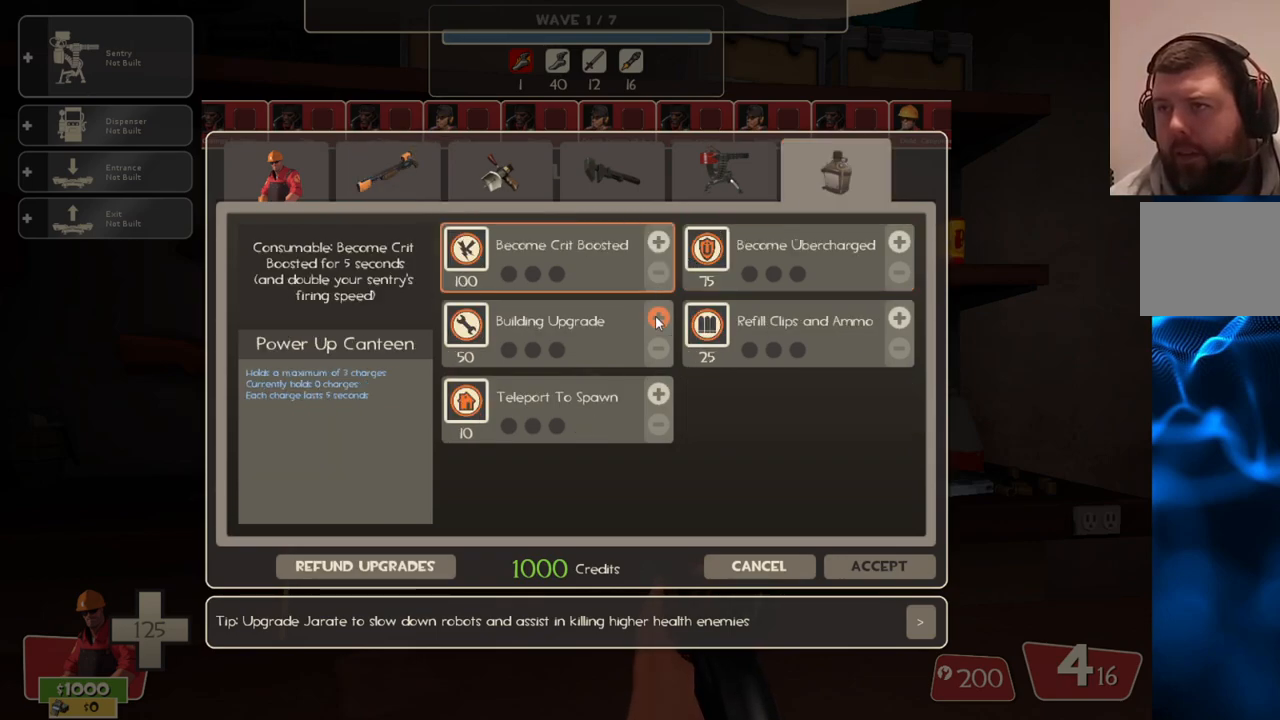
{"buttons": [], "left_stick": "center", "right_stick": "center", "events": [[83, "right_stick", "center"], [367, "right_stick", "up"], [450, "right_stick", "center"]]}
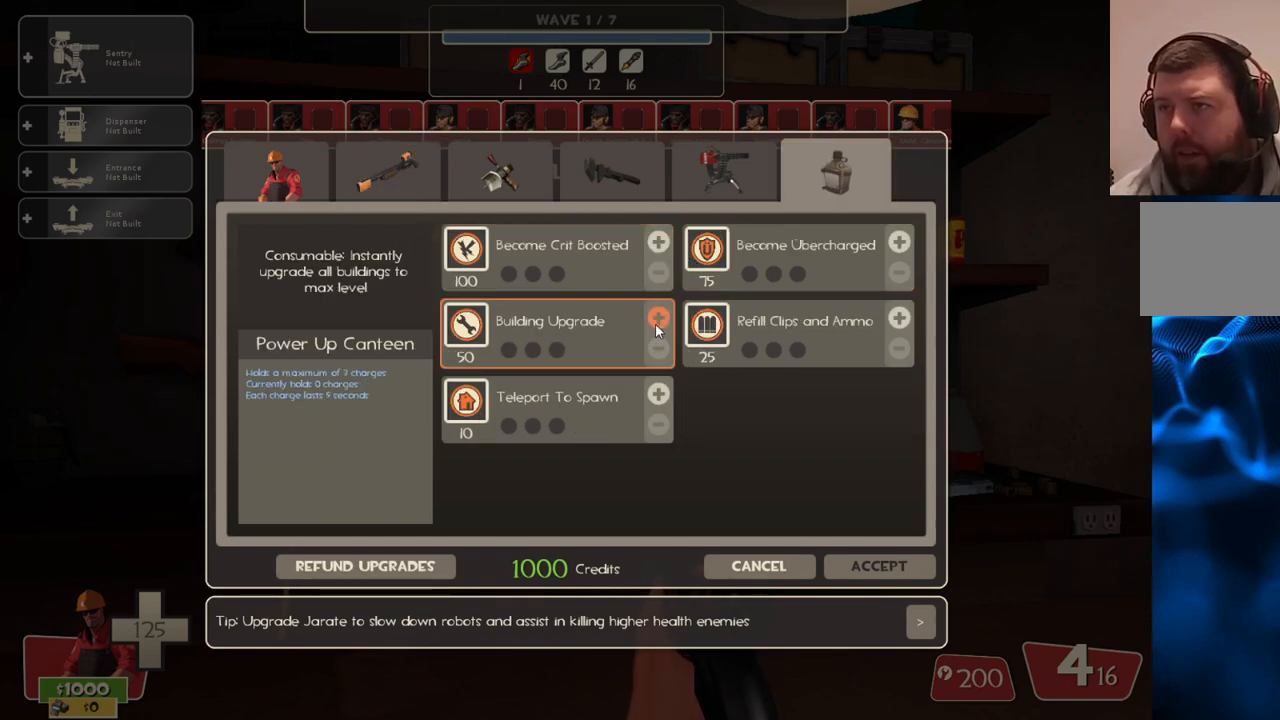
{"buttons": ["R2"], "left_stick": "center", "right_stick": "center", "events": [[50, "R2", "down"], [183, "R2", "up"], [183, "right_stick", "up"], [433, "right_stick", "center"], [450, "R2", "down"]]}
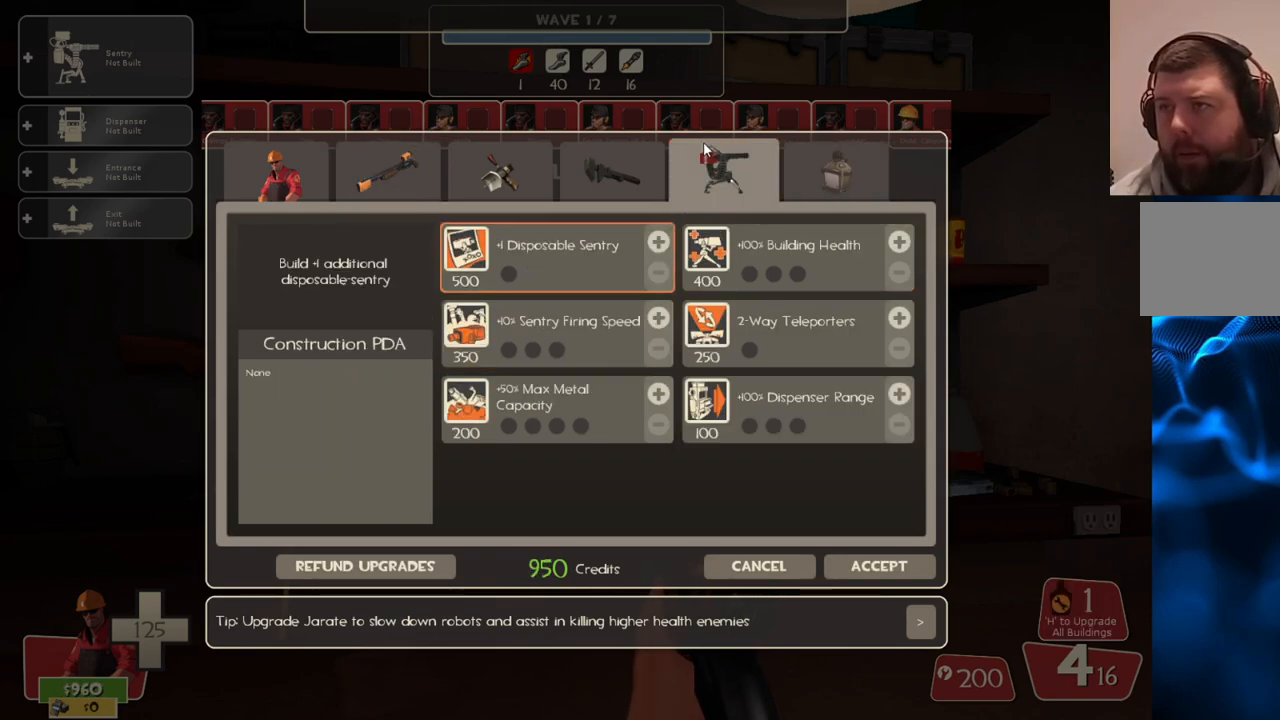
{"buttons": [], "left_stick": "center", "right_stick": "center", "events": [[50, "R2", "up"], [150, "right_stick", "down-left"], [350, "right_stick", "center"]]}
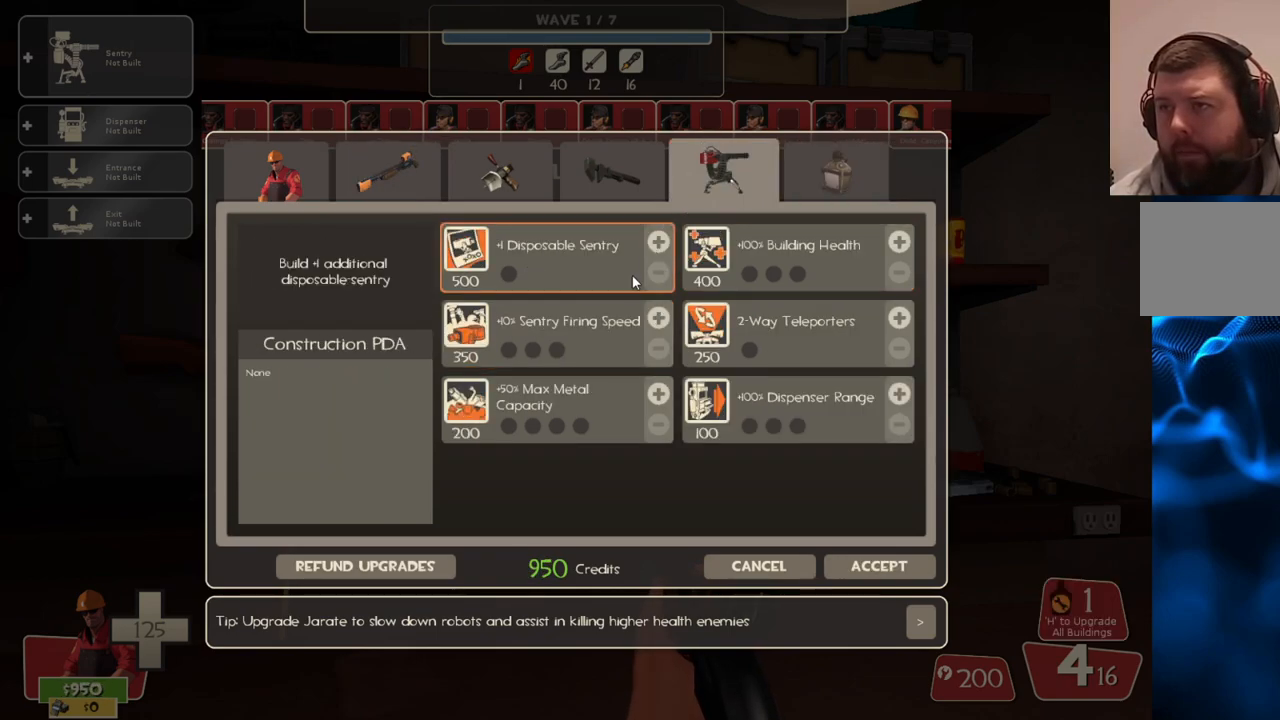
{"buttons": ["R2"], "left_stick": "center", "right_stick": "center", "events": [[33, "right_stick", "down-right"], [200, "right_stick", "center"], [333, "right_stick", "down-right"], [433, "right_stick", "center"], [467, "R2", "down"]]}
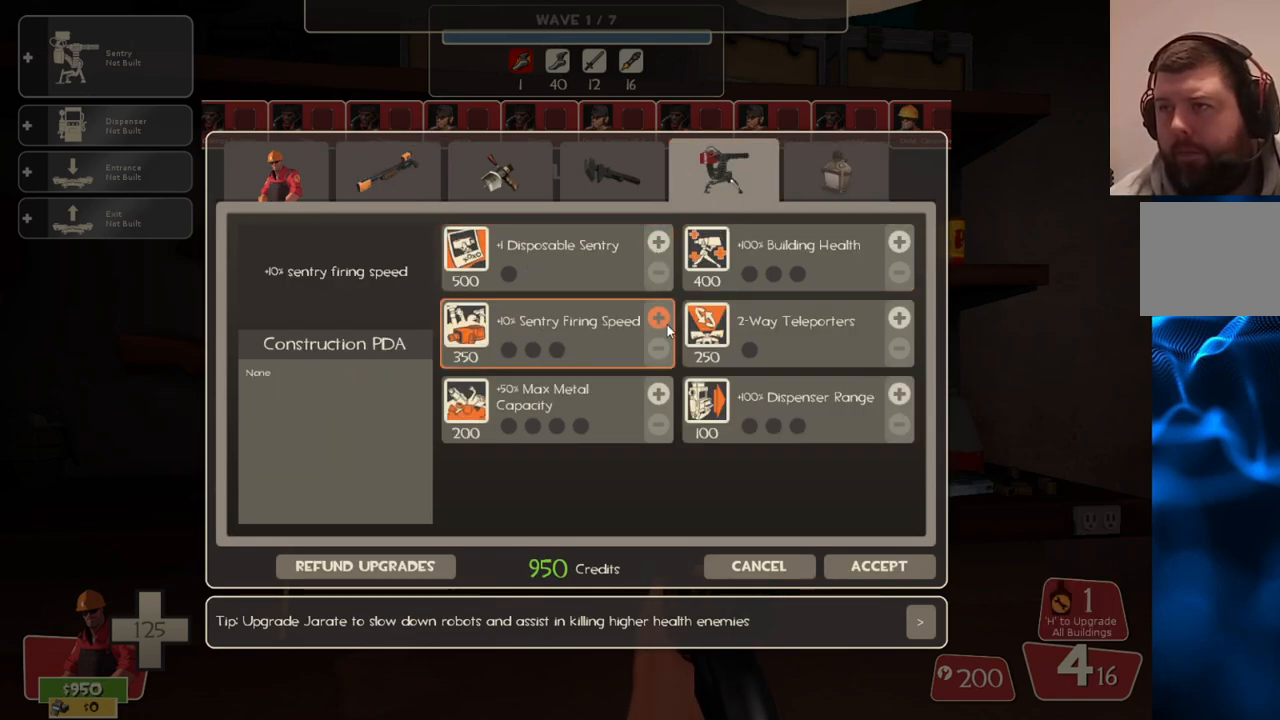
{"buttons": [], "left_stick": "center", "right_stick": "center", "events": [[83, "R2", "up"], [117, "right_stick", "up-right"], [450, "right_stick", "center"]]}
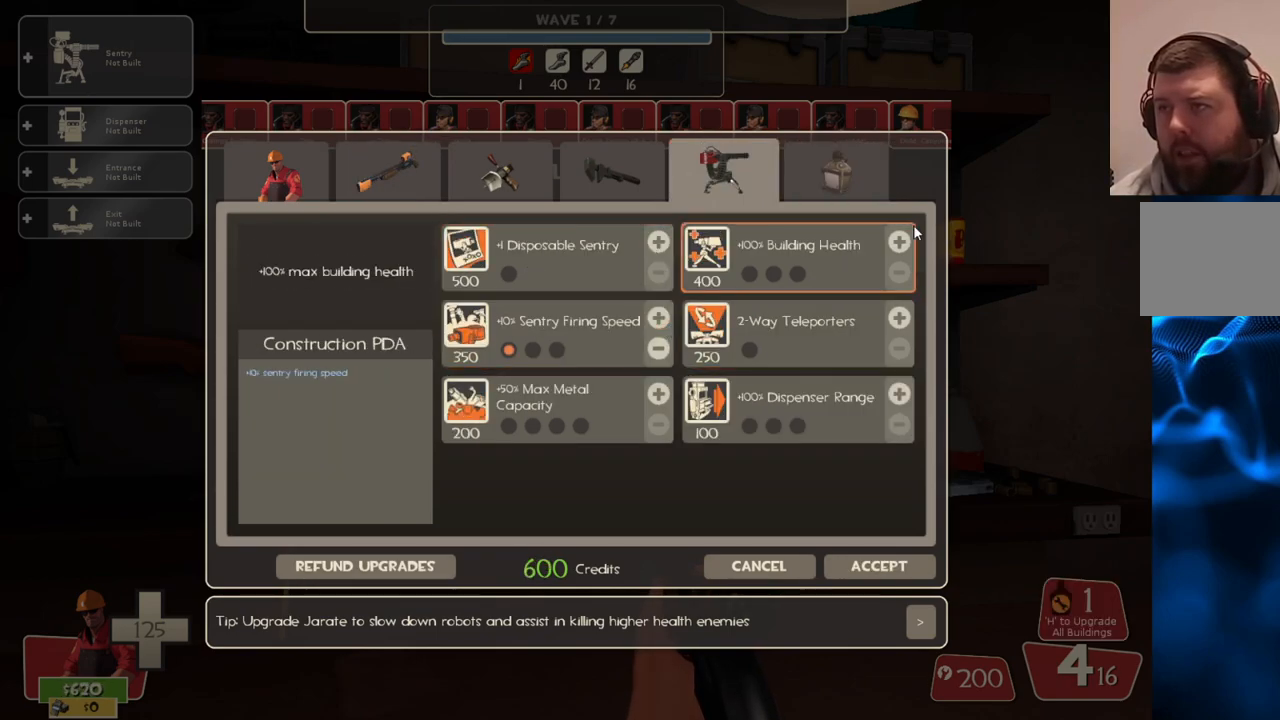
{"buttons": [], "left_stick": "center", "right_stick": "center", "events": [[200, "right_stick", "down"], [267, "right_stick", "center"], [350, "R2", "down"], [450, "R2", "up"]]}
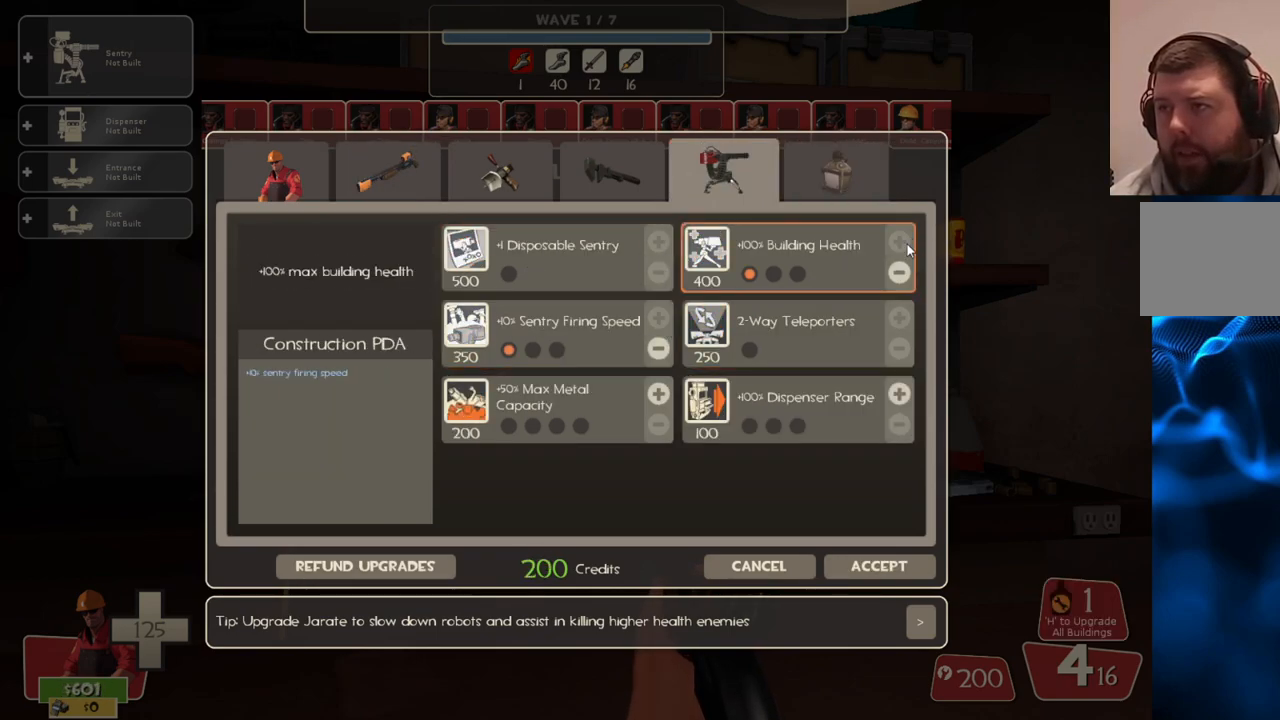
{"buttons": [], "left_stick": "center", "right_stick": "down-left", "events": [[17, "right_stick", "down-left"], [183, "right_stick", "center"], [467, "right_stick", "down-left"]]}
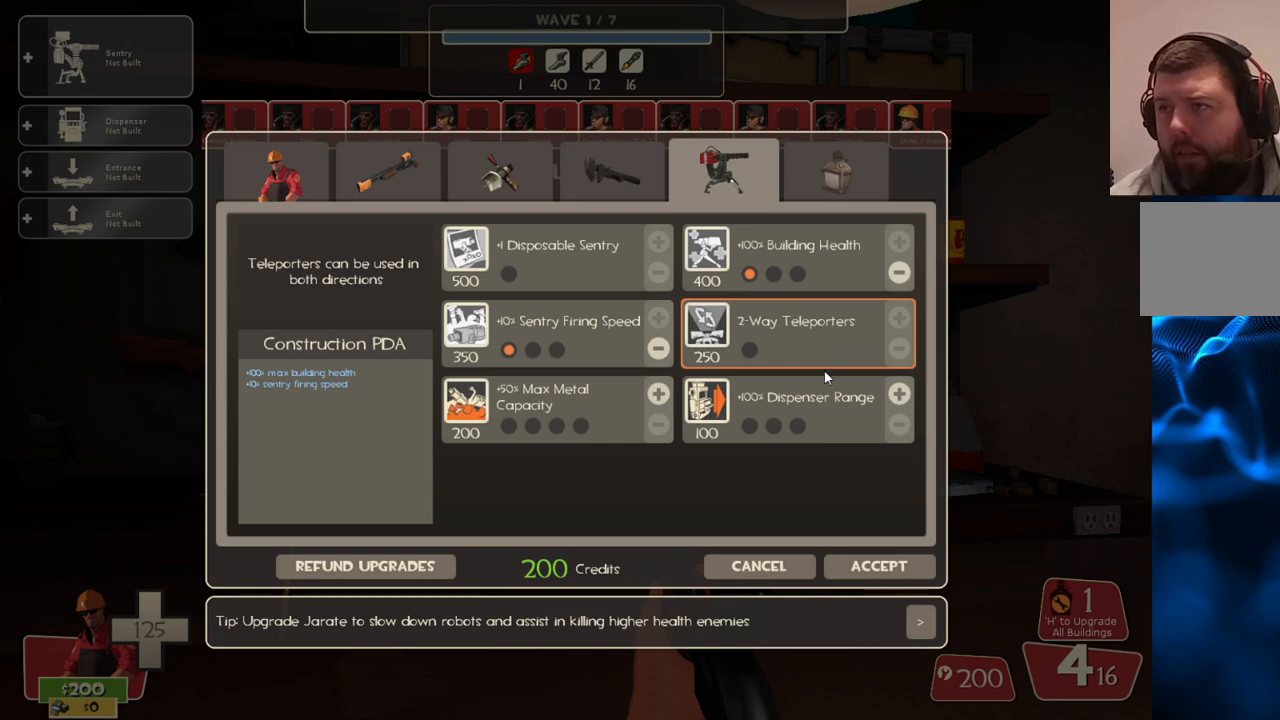
{"buttons": [], "left_stick": "center", "right_stick": "center", "events": [[117, "right_stick", "right"], [250, "right_stick", "center"], [367, "right_stick", "up-left"], [483, "right_stick", "center"]]}
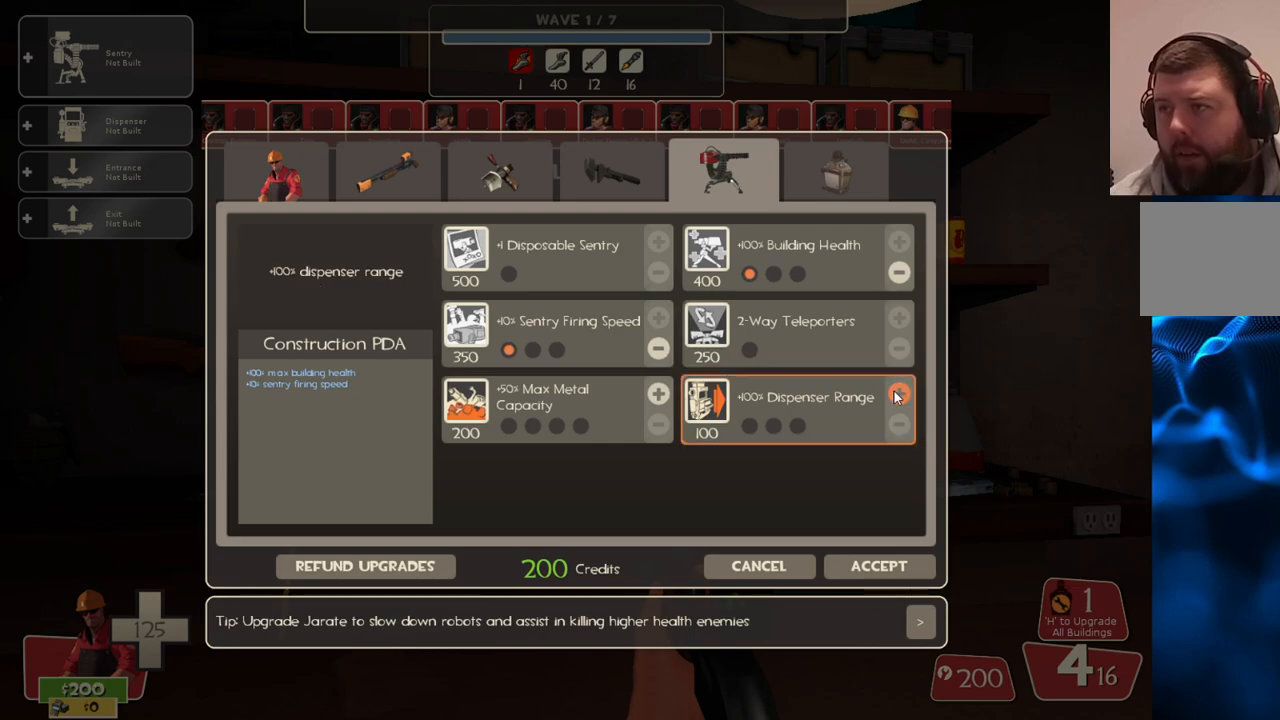
{"buttons": [], "left_stick": "center", "right_stick": "center", "events": [[217, "R2", "down"], [333, "R2", "up"]]}
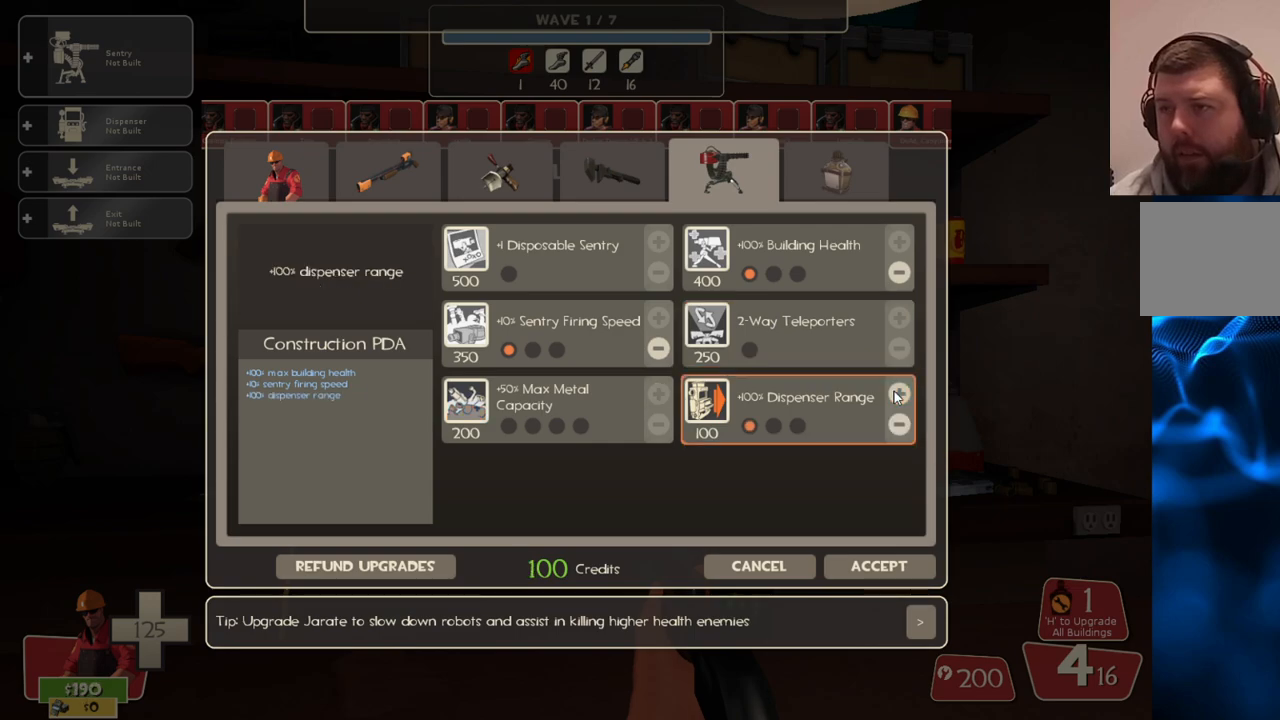
{"buttons": [], "left_stick": "center", "right_stick": "up-left", "events": [[483, "right_stick", "up-left"]]}
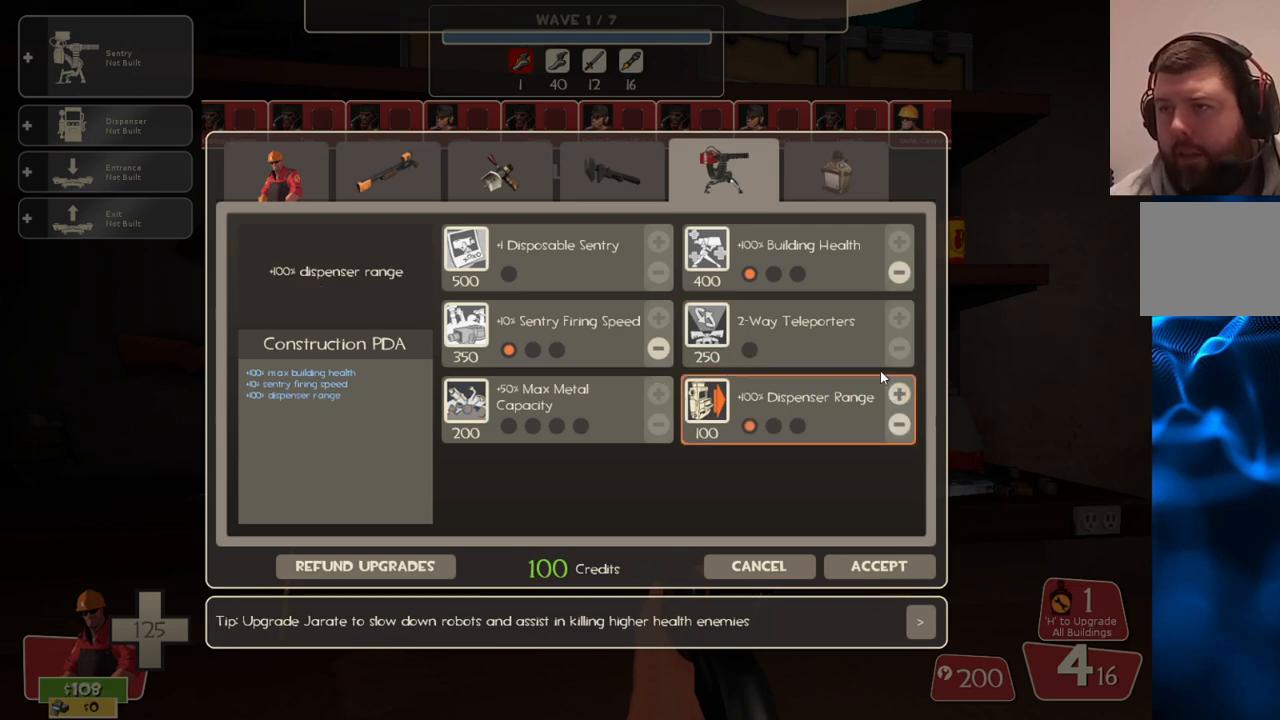
{"buttons": [], "left_stick": "center", "right_stick": "center", "events": [[400, "right_stick", "center"]]}
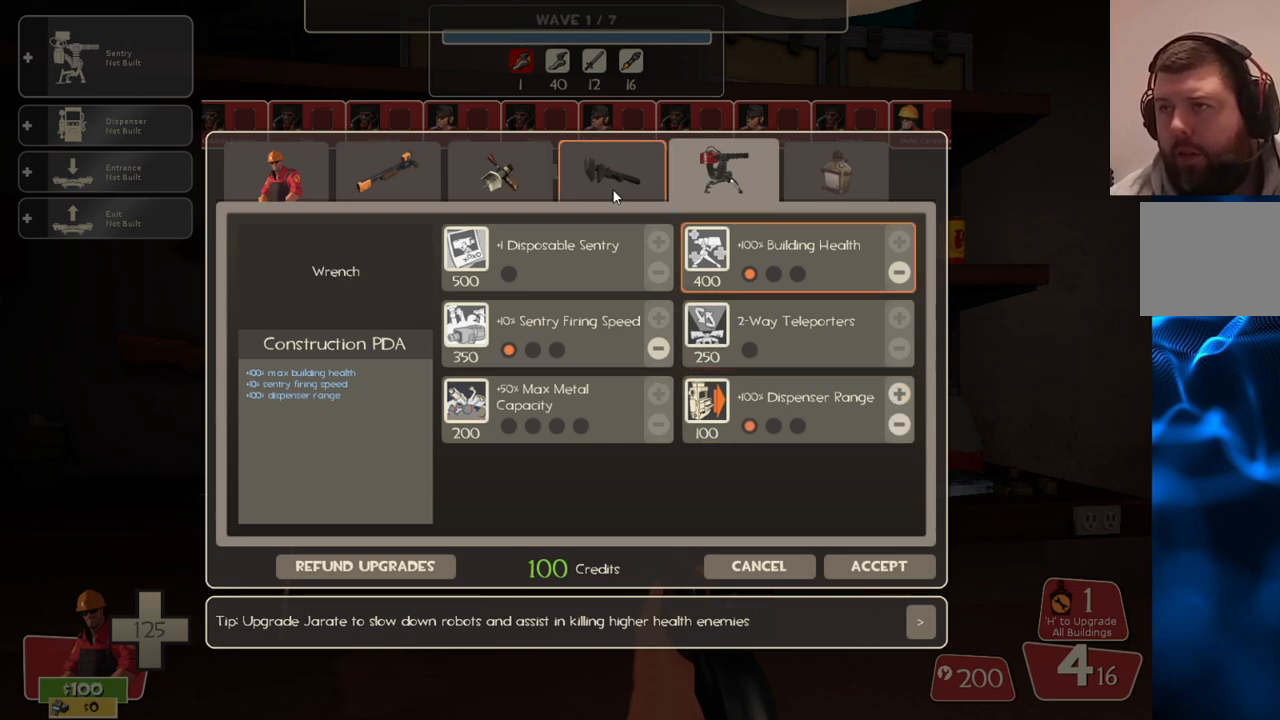
{"buttons": [], "left_stick": "center", "right_stick": "left", "events": [[17, "R2", "down"], [167, "R2", "up"], [450, "right_stick", "left"]]}
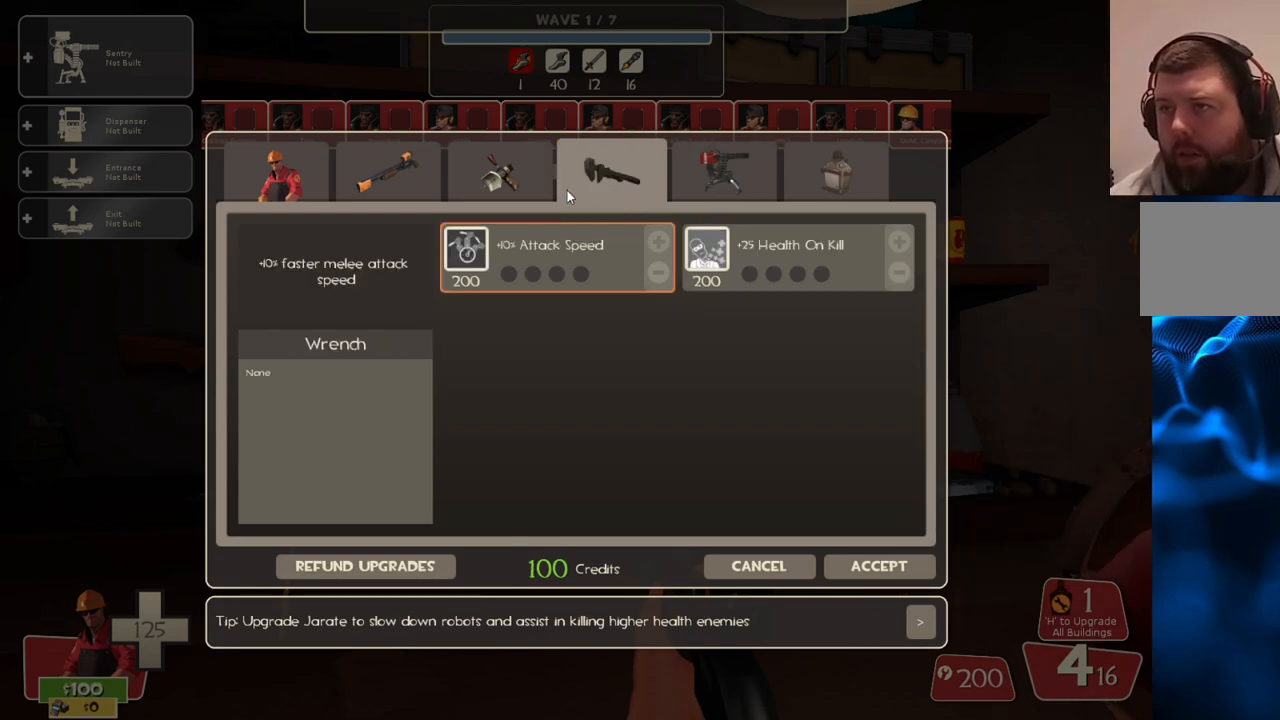
{"buttons": ["R2"], "left_stick": "center", "right_stick": "center", "events": [[350, "right_stick", "center"], [367, "R2", "down"]]}
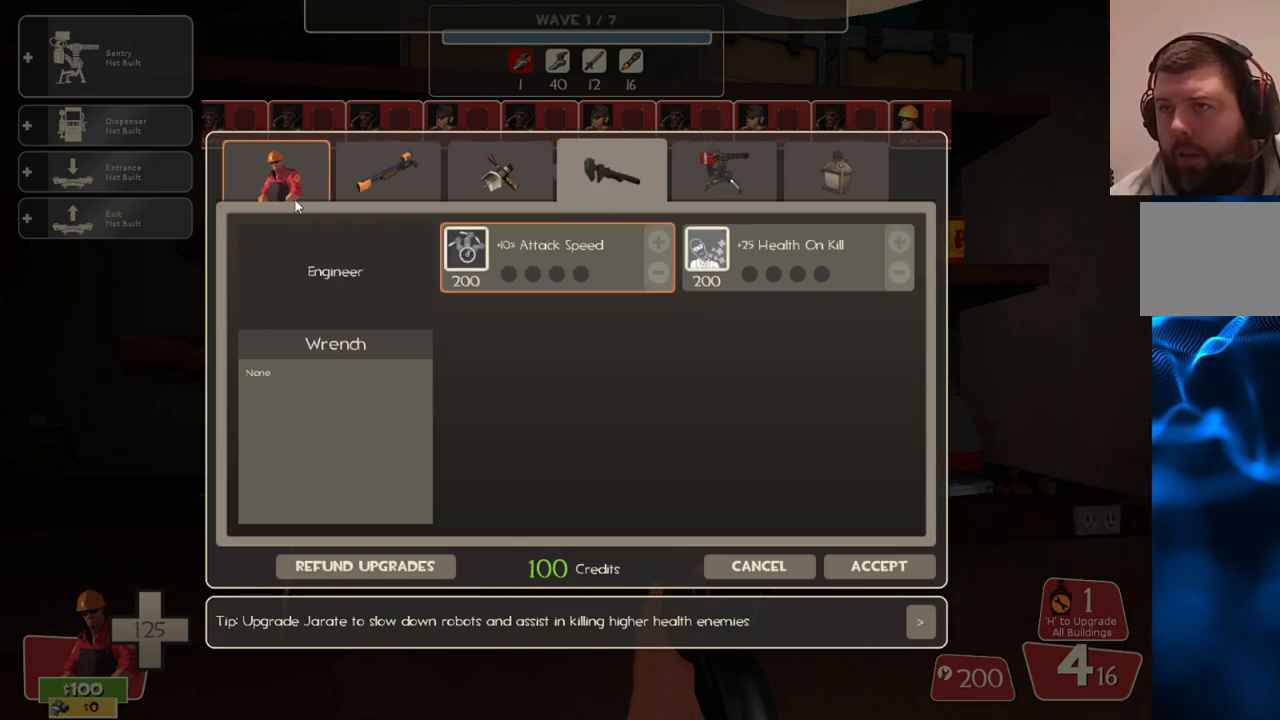
{"buttons": [], "left_stick": "center", "right_stick": "down-right", "events": [[50, "R2", "up"], [183, "right_stick", "down-right"]]}
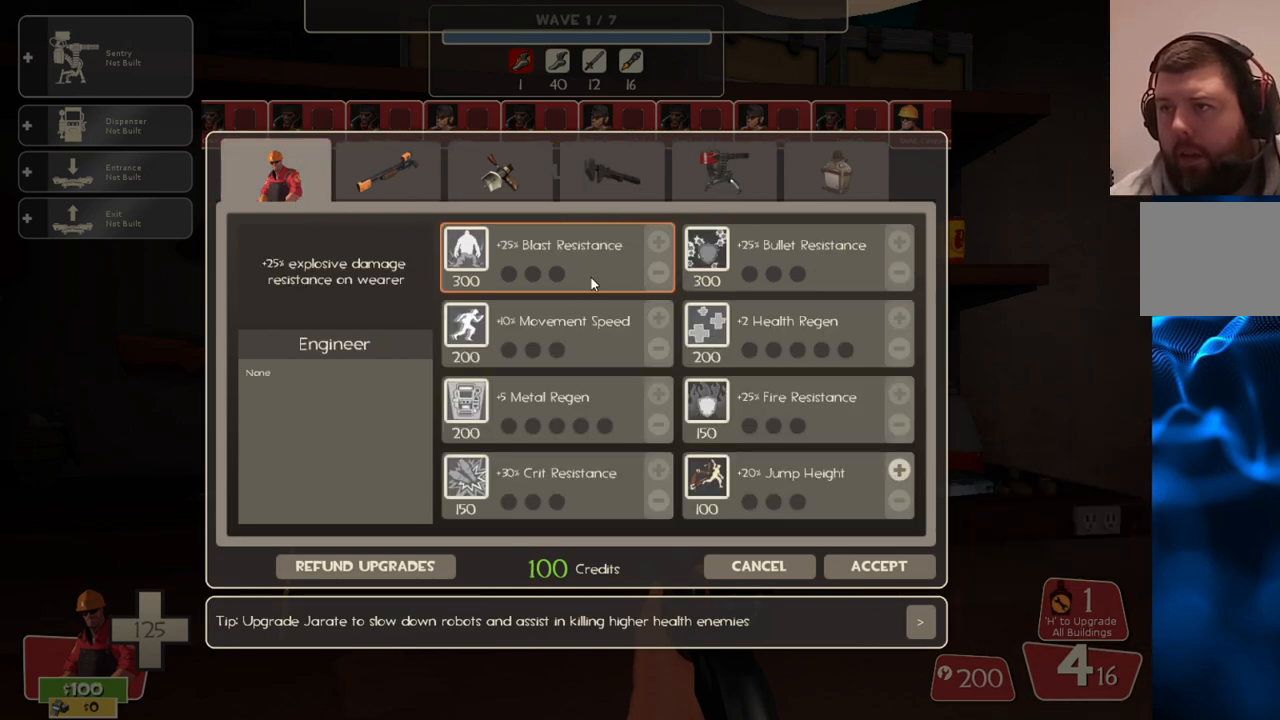
{"buttons": [], "left_stick": "center", "right_stick": "down-right", "events": []}
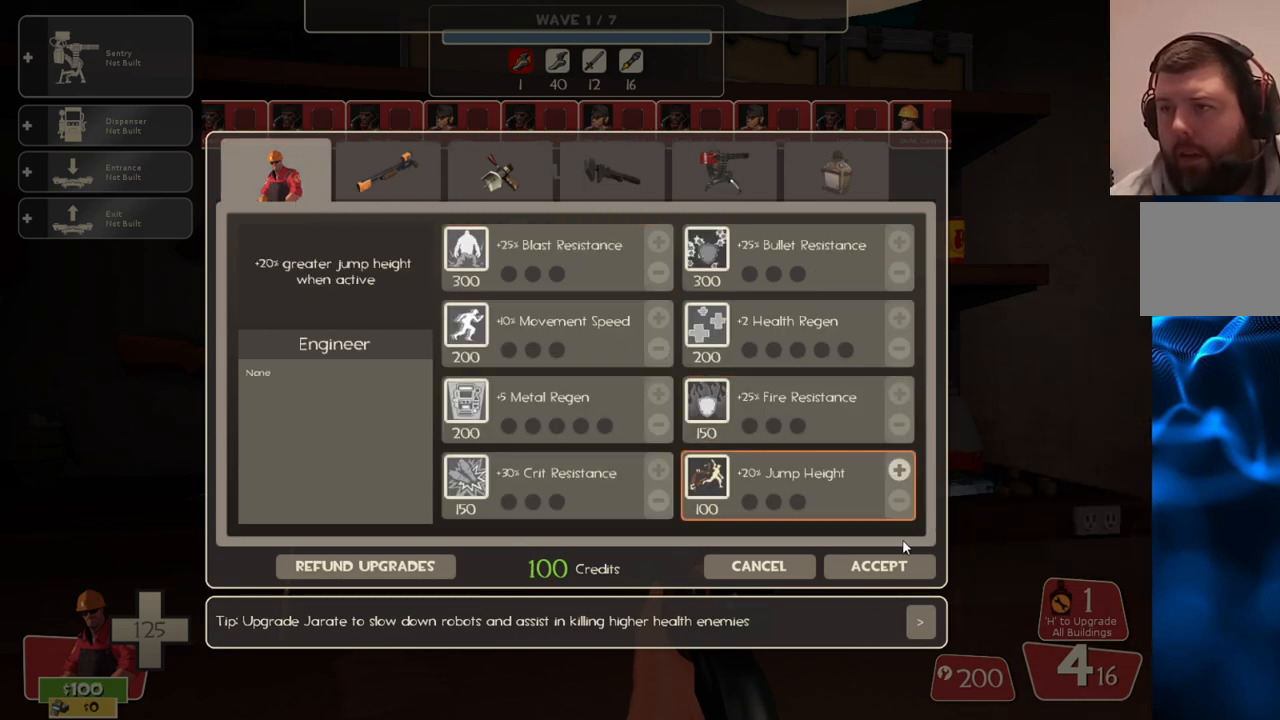
{"buttons": ["R2"], "left_stick": "center", "right_stick": "center", "events": [[50, "right_stick", "center"], [167, "right_stick", "down"], [333, "right_stick", "center"], [433, "R2", "down"]]}
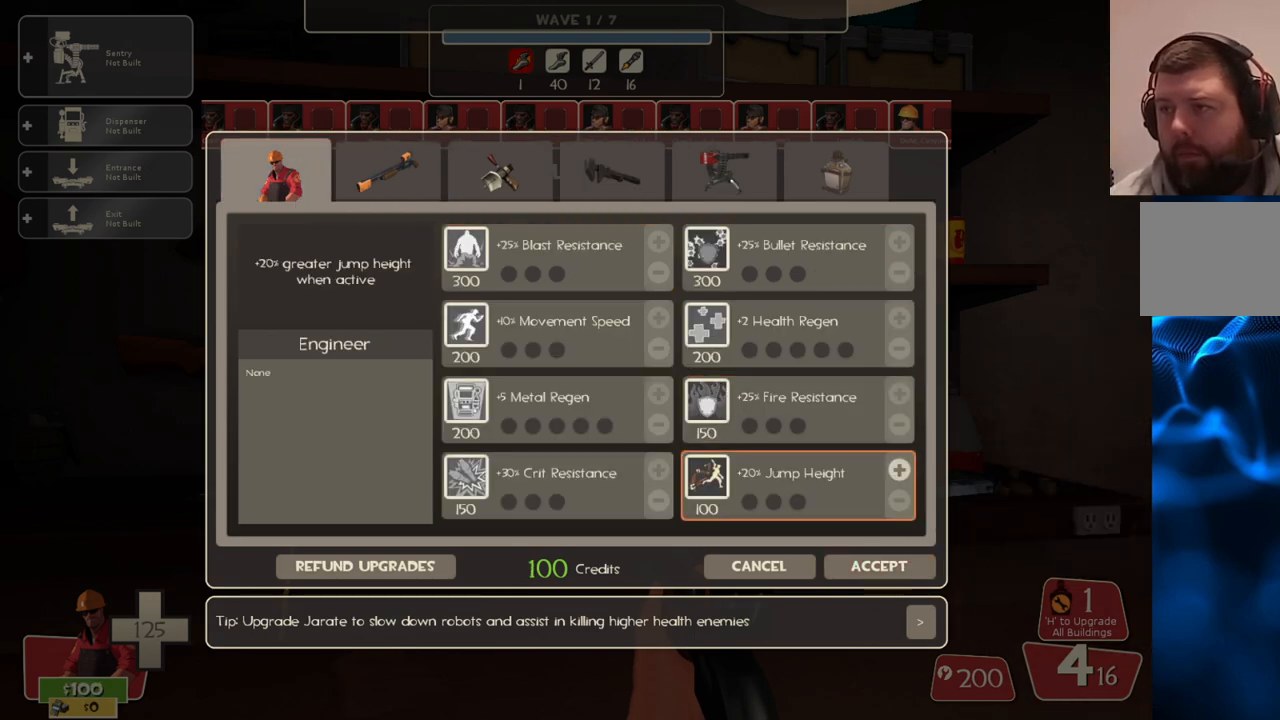
{"buttons": ["DPAD_RIGHT"], "left_stick": "center", "right_stick": "center", "events": [[33, "R2", "up"], [100, "right_stick", "left"], [167, "DPAD_LEFT", "down"], [250, "DPAD_LEFT", "up"], [317, "right_stick", "center"], [367, "DPAD_RIGHT", "down"], [450, "DPAD_RIGHT", "up"], [500, "DPAD_RIGHT", "down"]]}
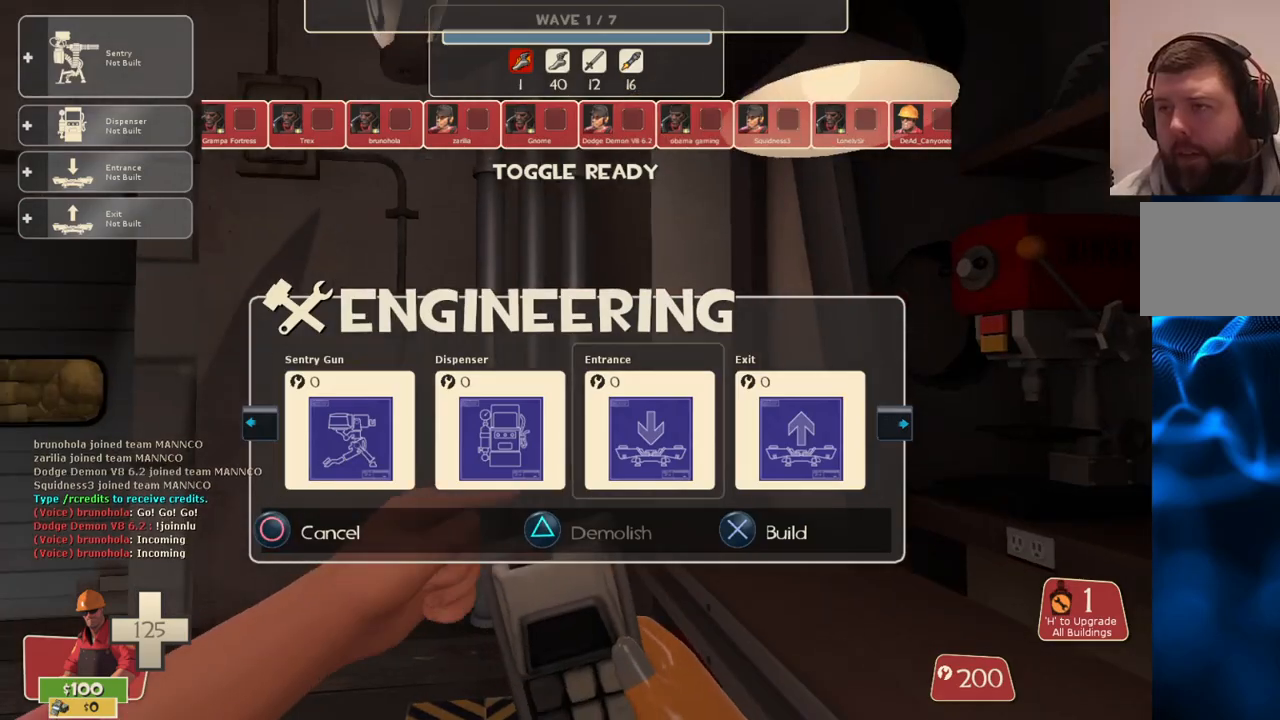
{"buttons": [], "left_stick": "up", "right_stick": "center", "events": [[83, "DPAD_RIGHT", "up"], [183, "R2", "down"], [250, "left_stick", "left"], [300, "R2", "up"], [317, "left_stick", "up-left"], [350, "right_stick", "left"], [433, "left_stick", "up"], [467, "right_stick", "center"]]}
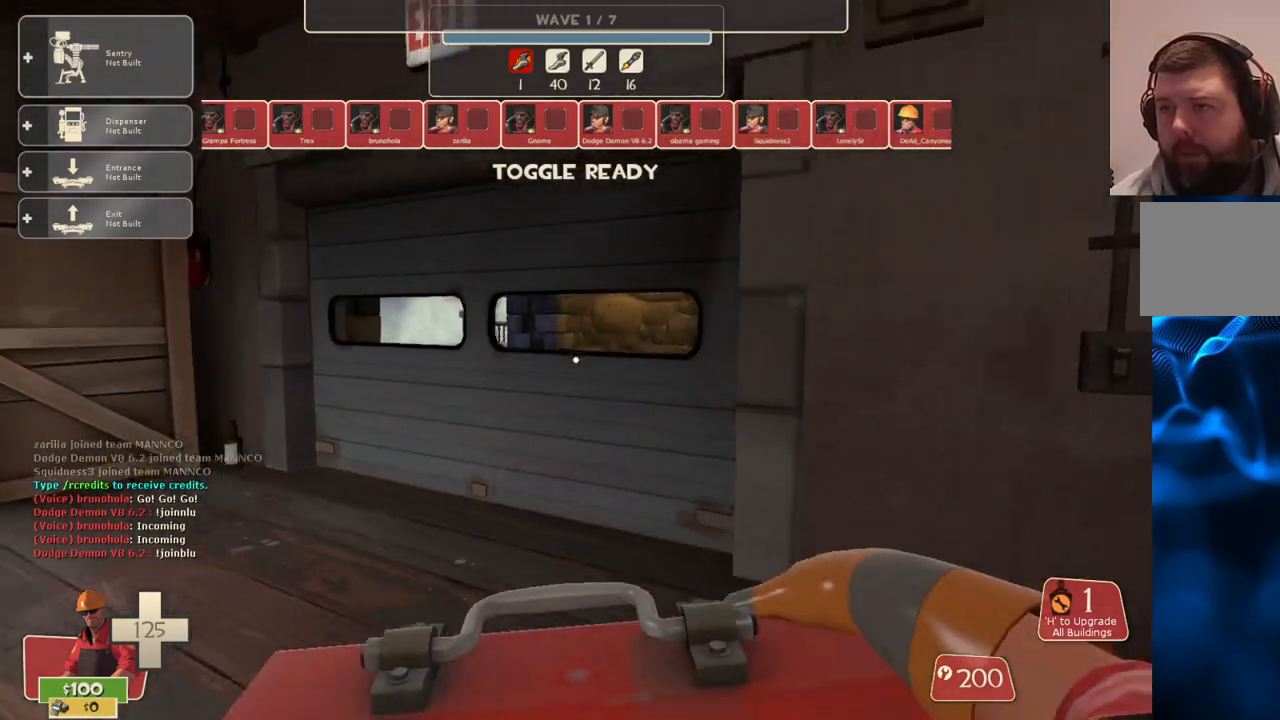
{"buttons": [], "left_stick": "up", "right_stick": "center", "events": []}